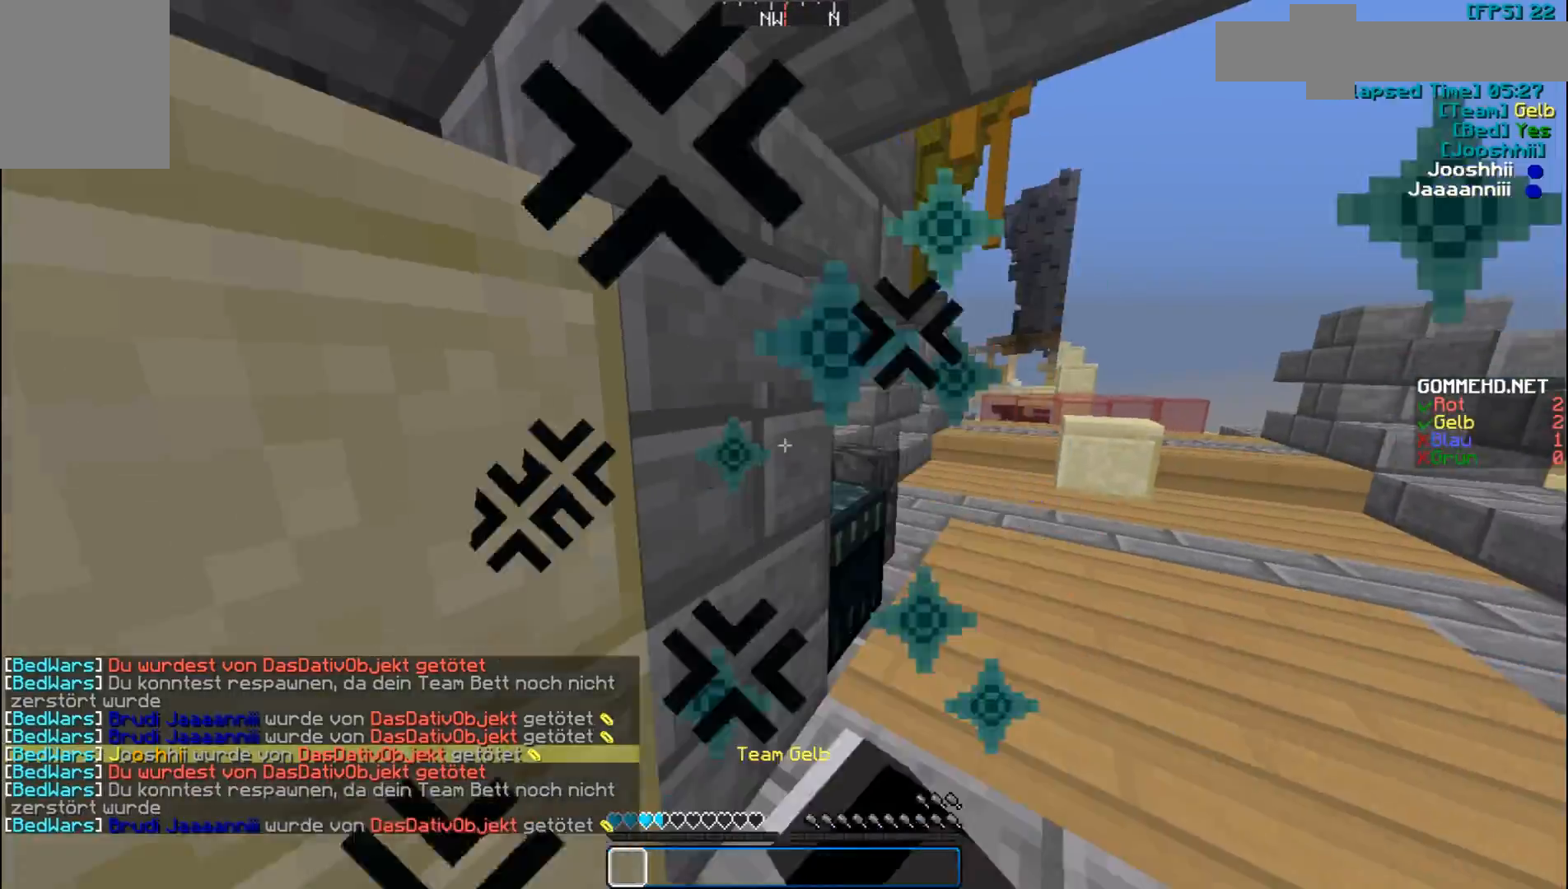
Gameplay with keyboard and mouse; each line is a JSON object with the keys and mouse buttons held at the frame after it. "events" lists presses ("down") and releases ("up") of "a", "d", "s", "w", "mouse_left" and "mouse_right" between this image and that frame as [ms after this image, input, new state], when the widget could be followed in between. "mouse_left", "mouse_right" = the "left", "right" buttons of the "mouse" list. No other keys are recorded. Fast repeated clicks can show as one long hold. Mouse movement is not recorded.
{"keys": ["a", "d"], "mouse": [], "events": [[167, "s", "up"], [200, "mouse_left", "up"], [267, "mouse_left", "down"], [367, "a", "down"], [367, "d", "up"], [367, "mouse_left", "up"], [400, "mouse_left", "down"], [500, "d", "down"], [500, "mouse_left", "up"]]}
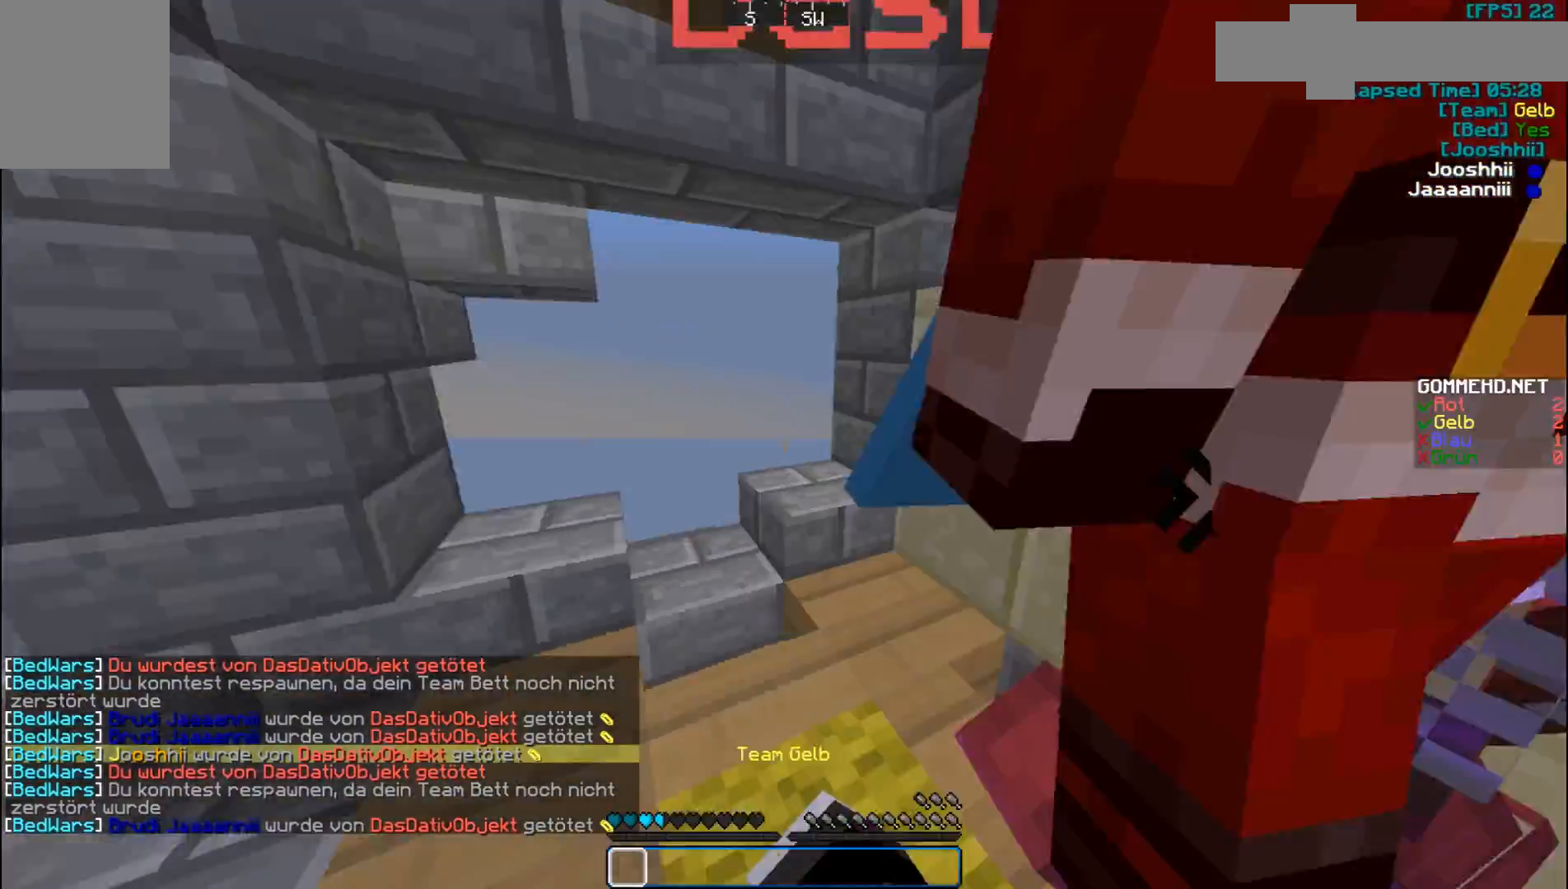
{"keys": [], "mouse": ["left"], "events": [[67, "a", "up"], [67, "mouse_left", "down"], [167, "mouse_left", "up"], [200, "mouse_left", "down"], [300, "mouse_left", "up"], [367, "mouse_left", "down"], [467, "mouse_left", "up"], [500, "d", "up"], [500, "mouse_left", "down"]]}
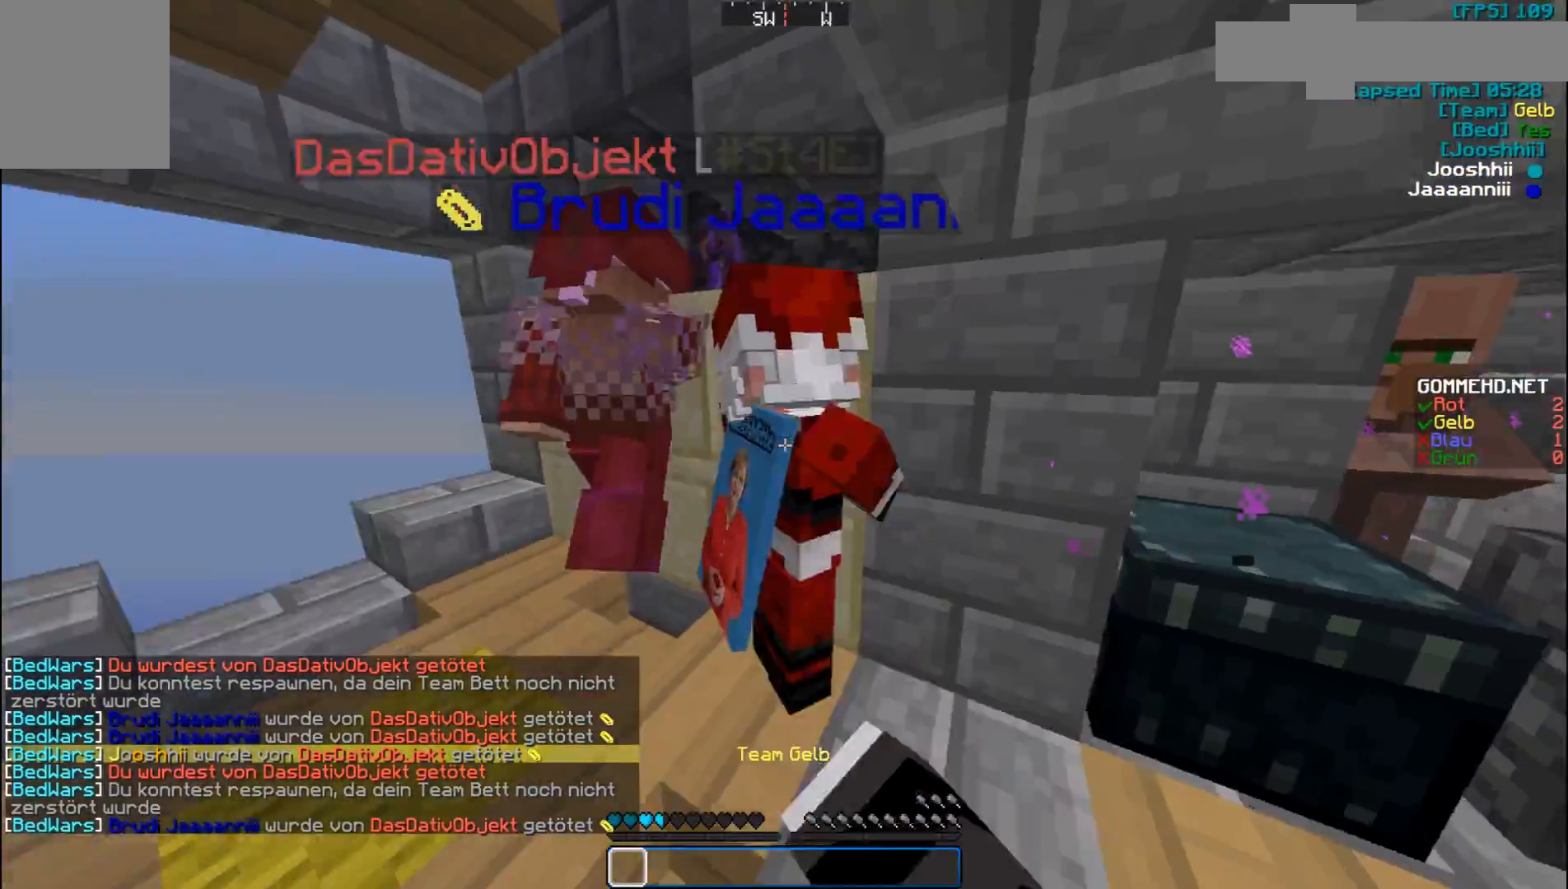
{"keys": ["w"], "mouse": ["left"], "events": [[100, "mouse_left", "up"], [100, "w", "down"], [200, "mouse_left", "down"], [267, "mouse_left", "up"], [267, "w", "up"], [300, "d", "down"], [300, "mouse_left", "down"], [367, "d", "up"], [433, "mouse_left", "up"], [467, "w", "down"], [500, "mouse_left", "down"]]}
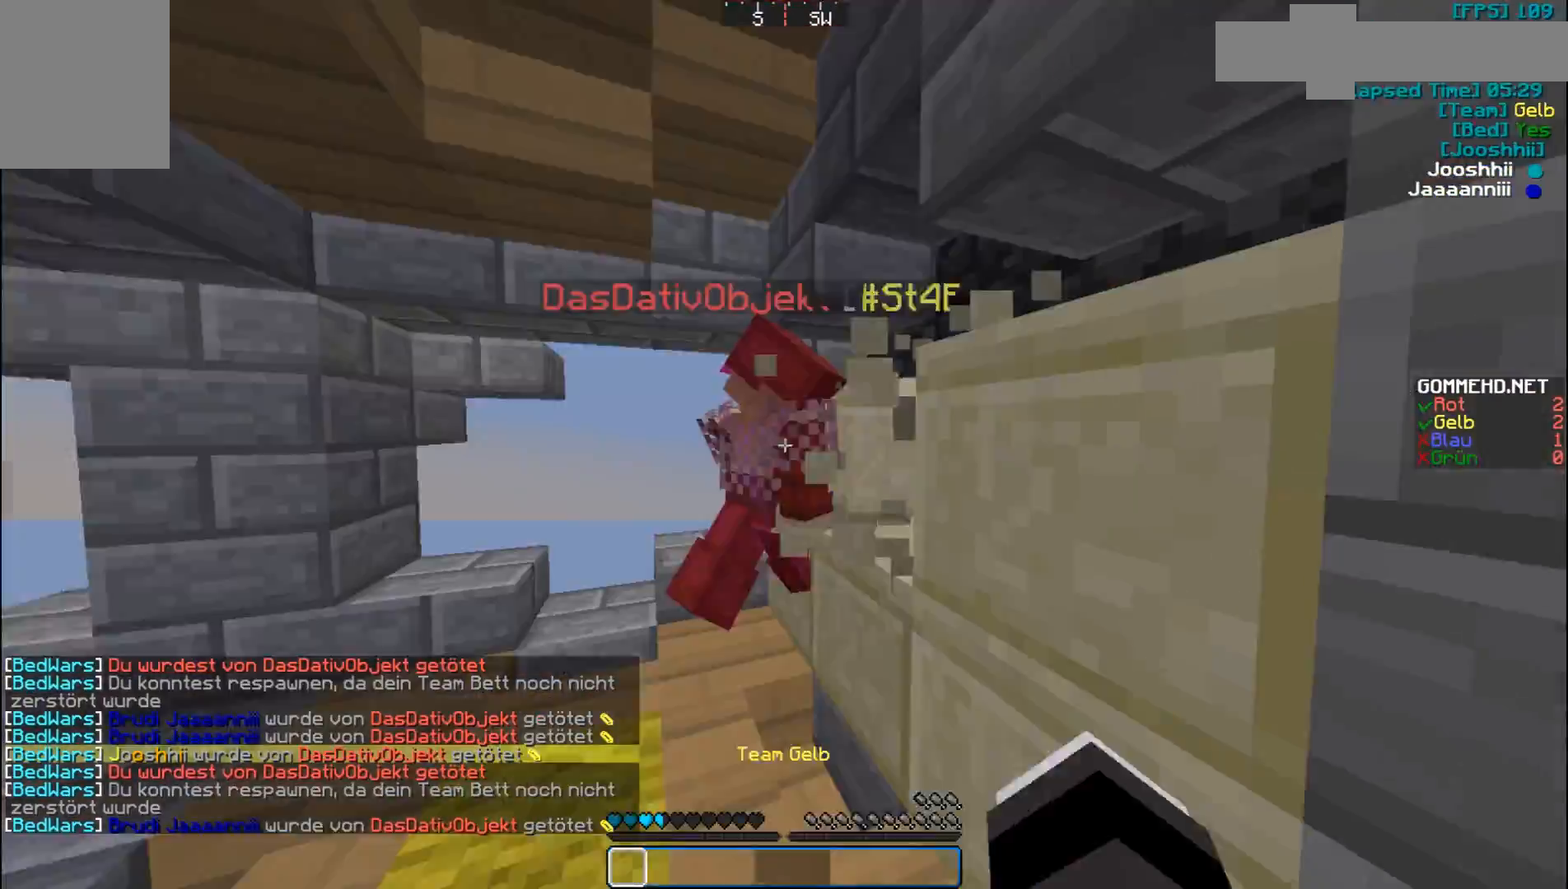
{"keys": ["w"], "mouse": ["left"], "events": [[100, "mouse_left", "up"], [167, "mouse_left", "down"], [233, "mouse_left", "up"], [267, "mouse_left", "down"], [367, "d", "down"], [400, "mouse_left", "up"], [400, "w", "up"], [467, "d", "up"], [467, "mouse_left", "down"], [467, "w", "down"]]}
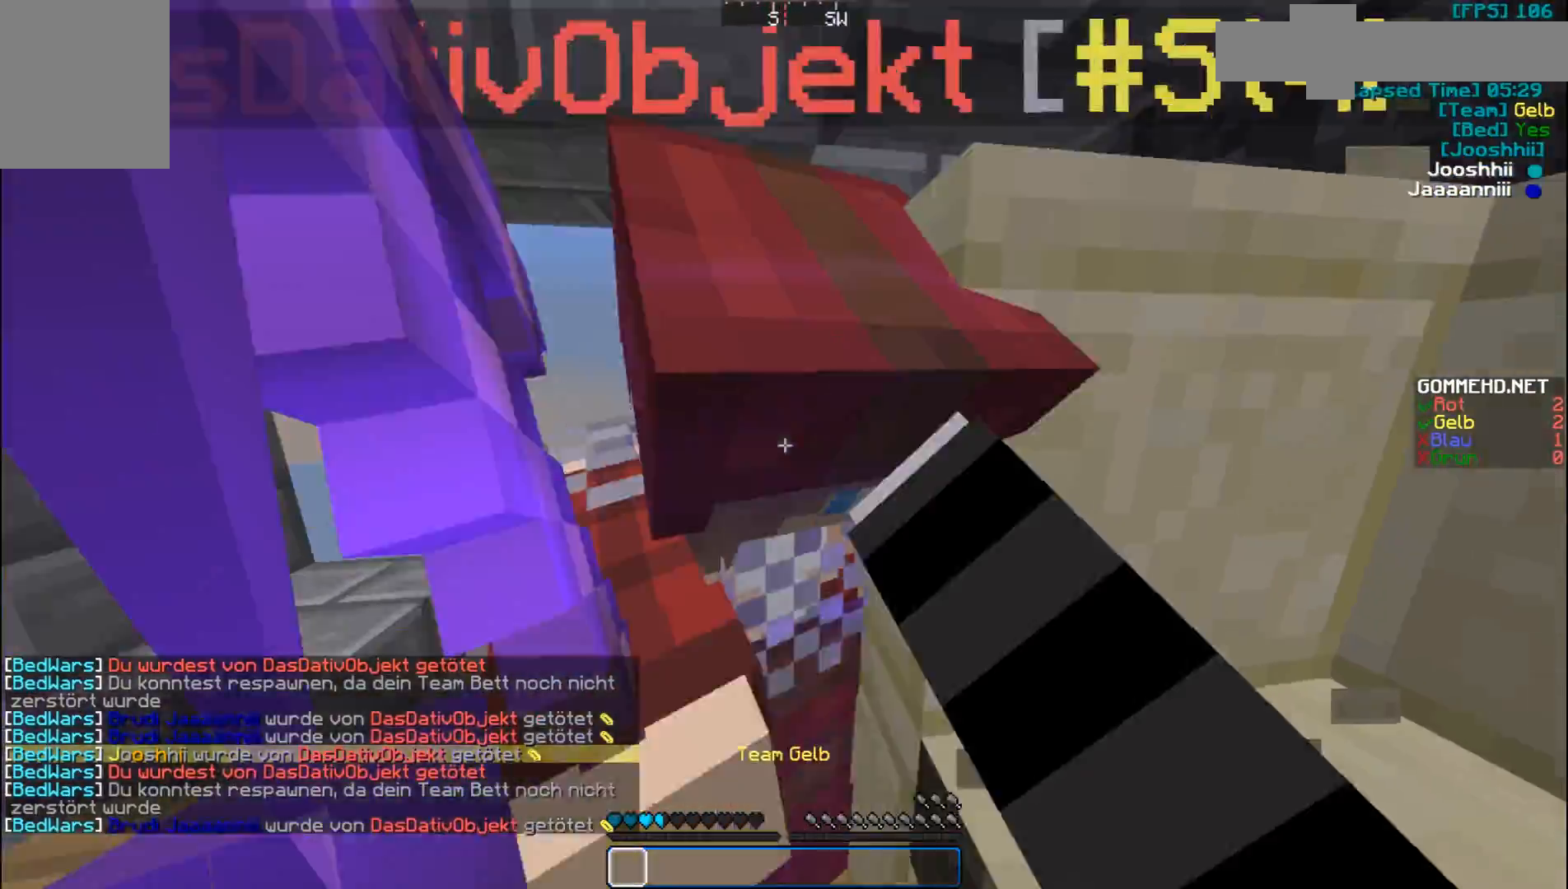
{"keys": ["d", "s"], "mouse": [], "events": [[67, "mouse_left", "up"], [100, "mouse_left", "down"], [200, "w", "up"], [233, "mouse_left", "up"], [267, "mouse_left", "down"], [333, "s", "down"], [367, "mouse_left", "up"], [433, "mouse_left", "down"], [467, "d", "down"], [500, "mouse_left", "up"]]}
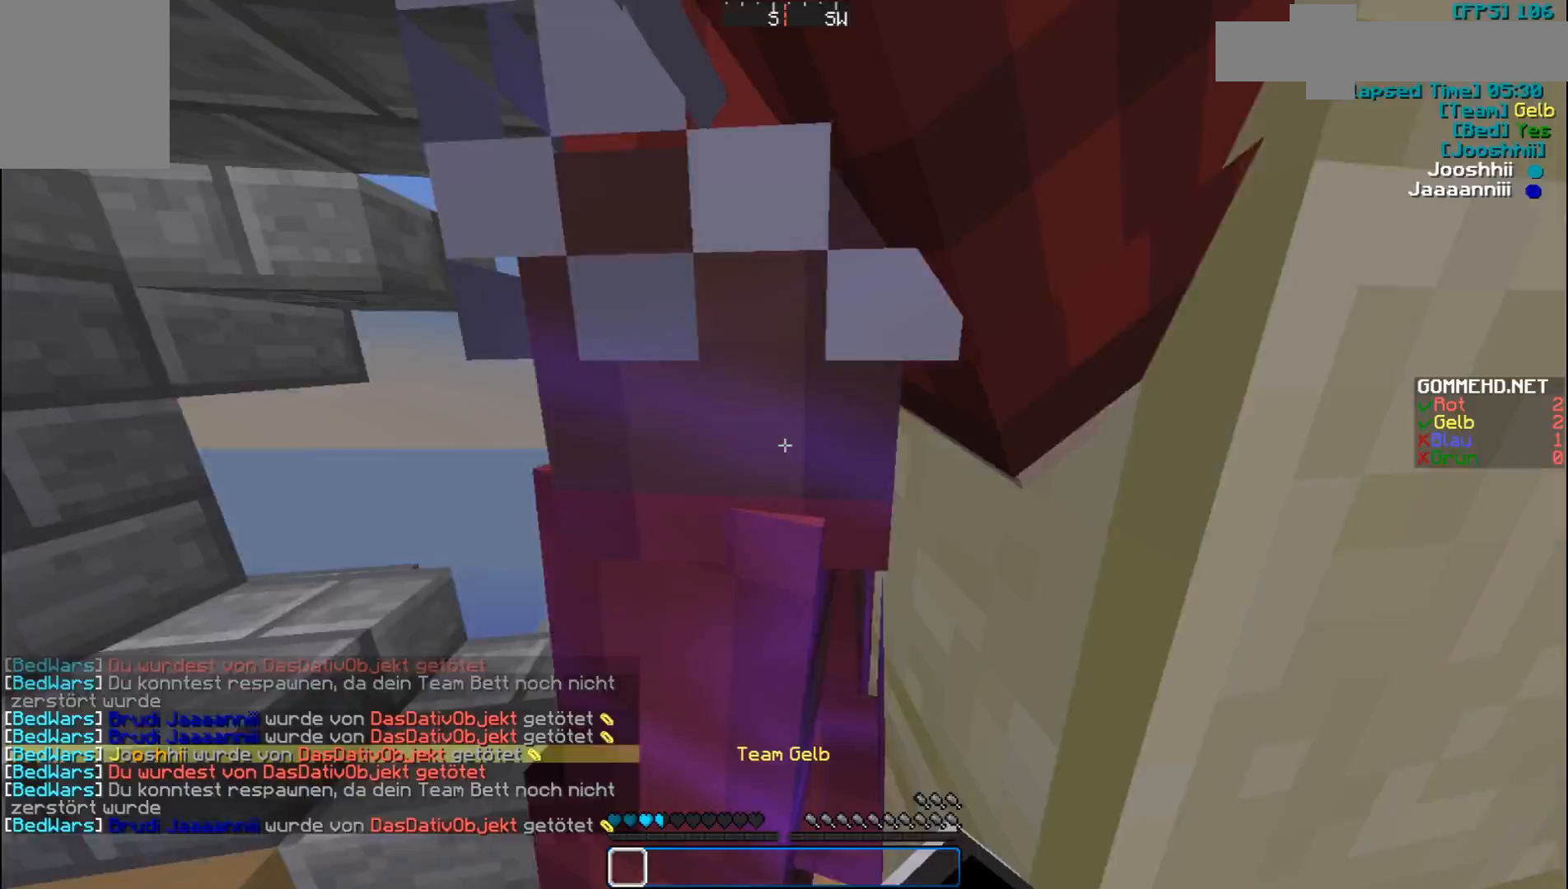
{"keys": [], "mouse": [], "events": [[67, "d", "up"], [67, "mouse_left", "down"], [167, "mouse_left", "up"], [200, "mouse_left", "down"], [367, "s", "up"], [467, "mouse_left", "up"]]}
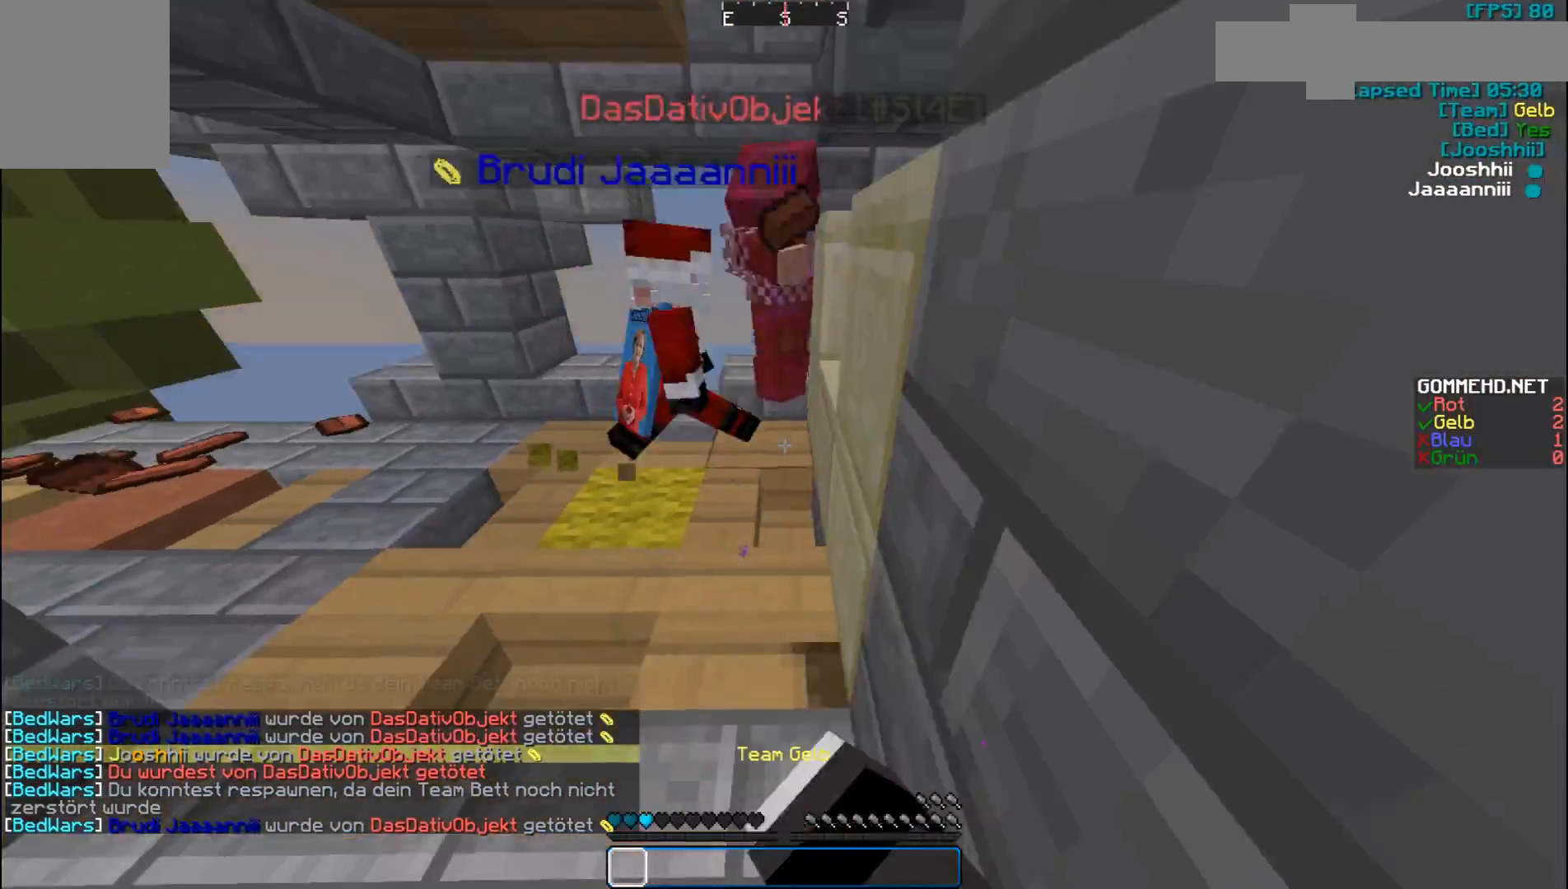
{"keys": ["w"], "mouse": ["left"], "events": [[67, "mouse_left", "down"], [67, "w", "down"], [100, "mouse_left", "up"], [200, "mouse_left", "down"], [267, "mouse_left", "up"], [300, "mouse_left", "down"], [400, "mouse_left", "up"], [467, "mouse_left", "down"]]}